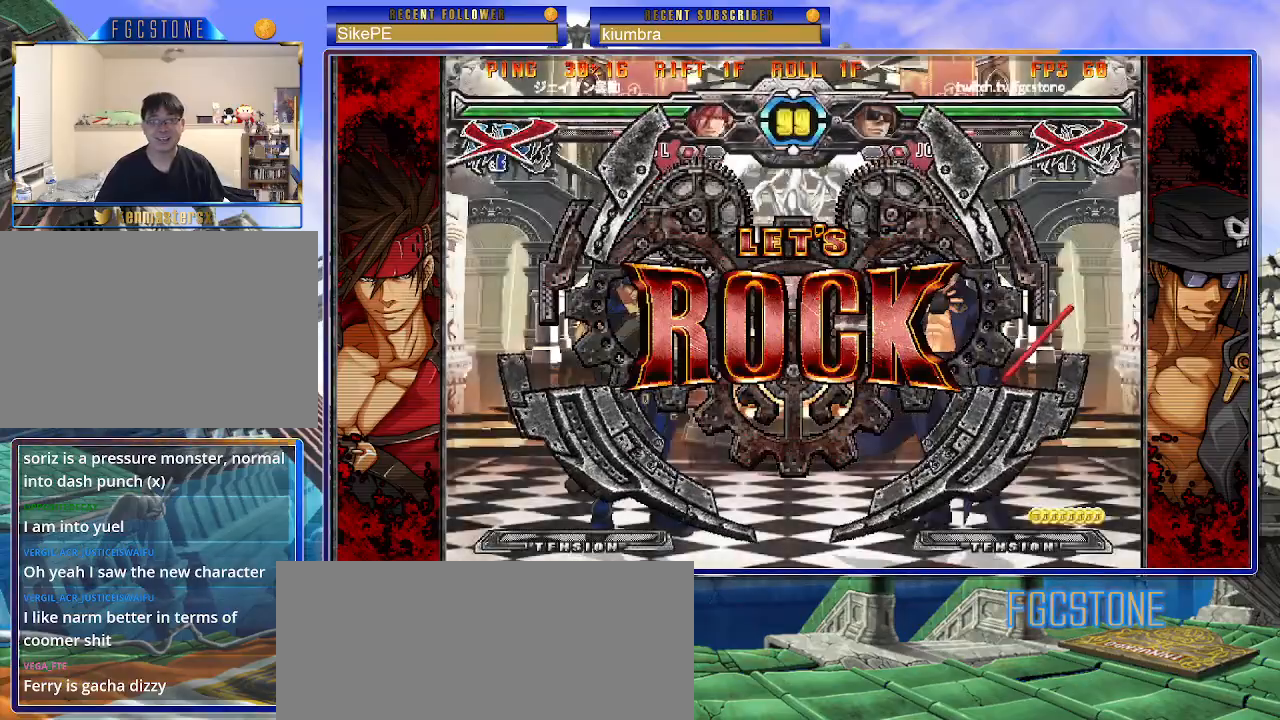
Gameplay with a controller (arcade stick); each line is a JSON object with the inputs held at the frame after it. "events" lists button and stick changes between this image and that frame as [ms after this image, input, new state], when the widget could be followed in between. Not read: L3 R3.
{"buttons": [], "left_stick": "down-left", "events": [[150, "left_stick", "down-right"], [267, "D", "down"], [350, "D", "up"], [433, "left_stick", "down-left"]]}
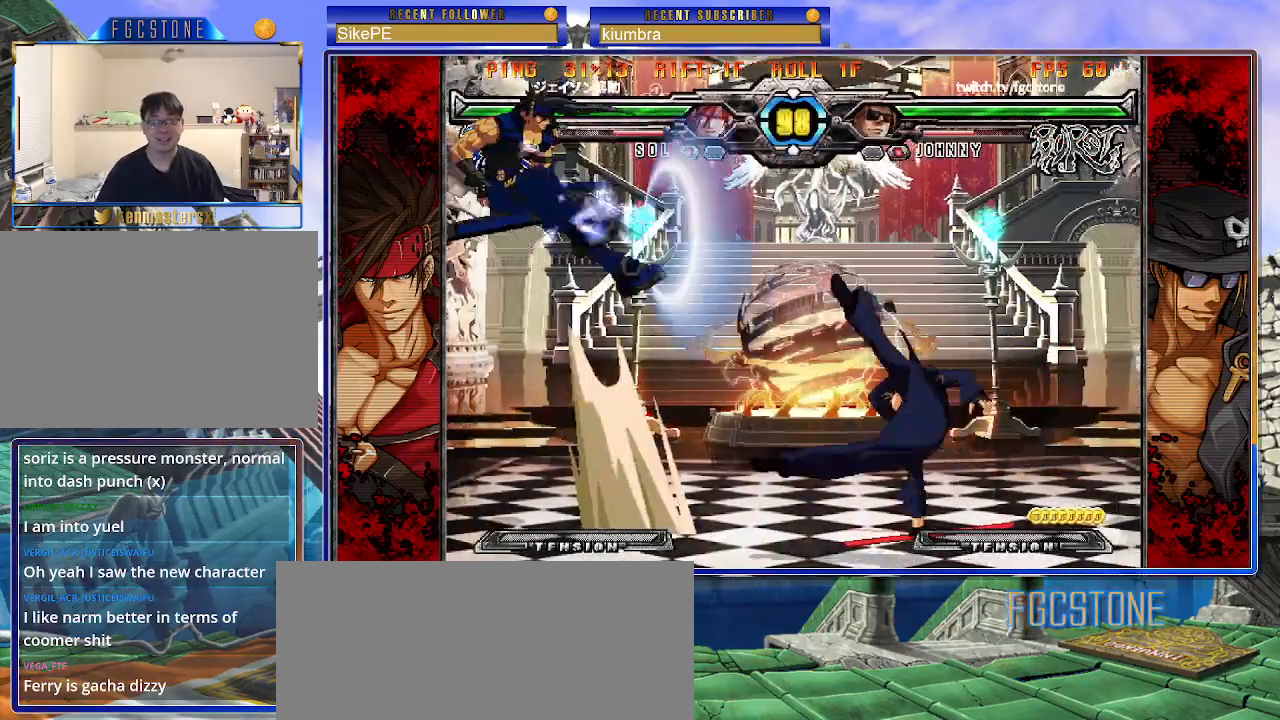
{"buttons": [], "left_stick": "down-left", "events": [[33, "HS", "down"], [33, "left_stick", "center"], [100, "HS", "up"], [383, "left_stick", "down-right"], [450, "left_stick", "down-left"]]}
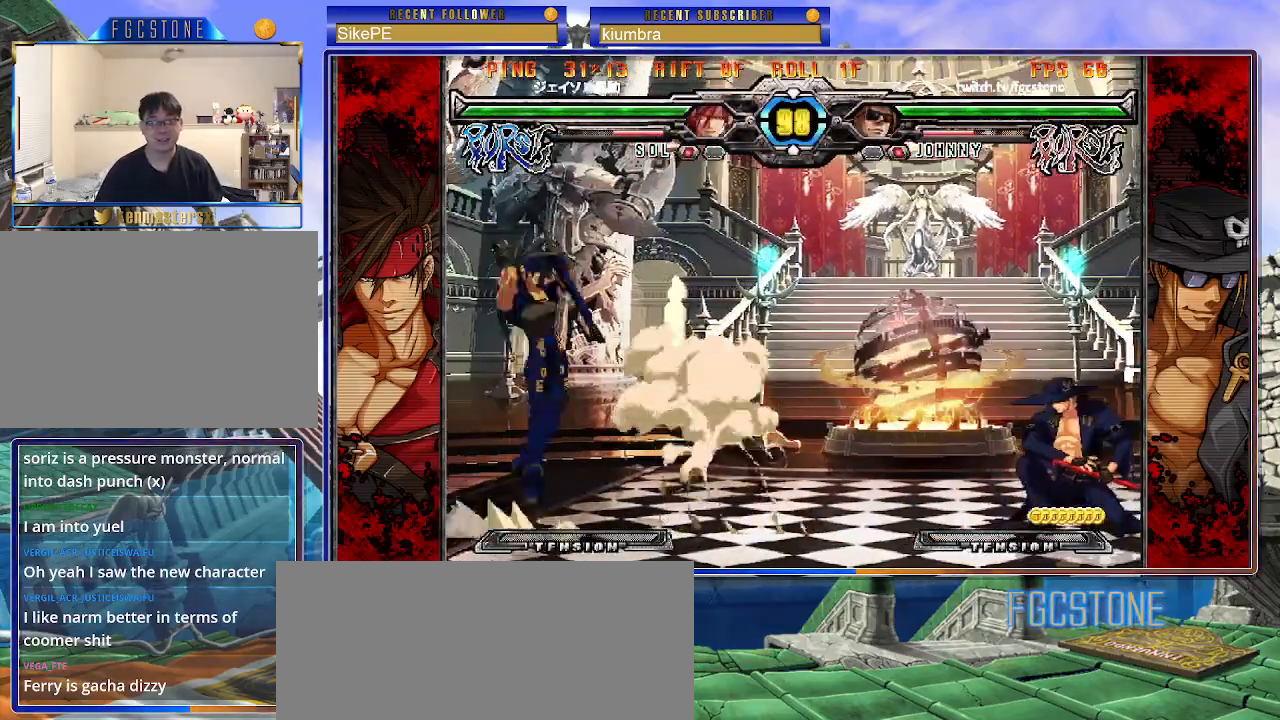
{"buttons": [], "left_stick": "up-right", "events": [[17, "HS", "down"], [33, "left_stick", "center"], [67, "HS", "up"], [367, "left_stick", "up-right"]]}
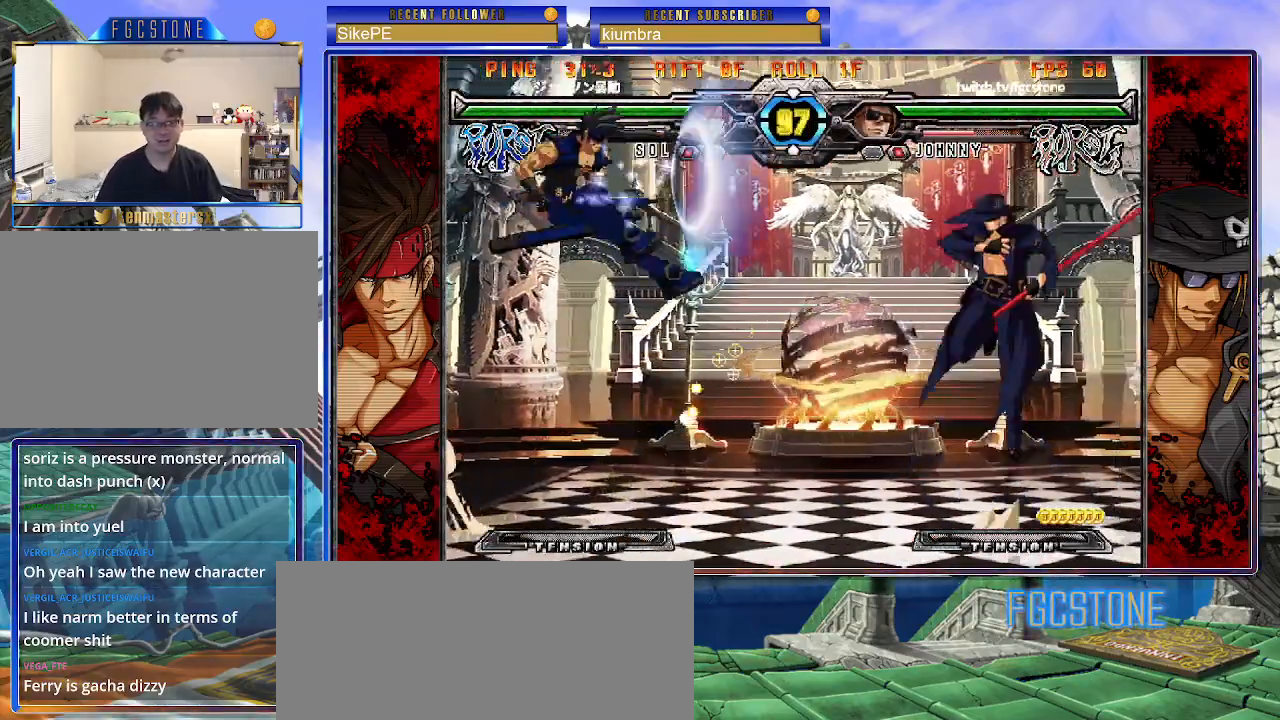
{"buttons": [], "left_stick": "left", "events": [[50, "left_stick", "right"], [267, "left_stick", "center"], [500, "left_stick", "left"]]}
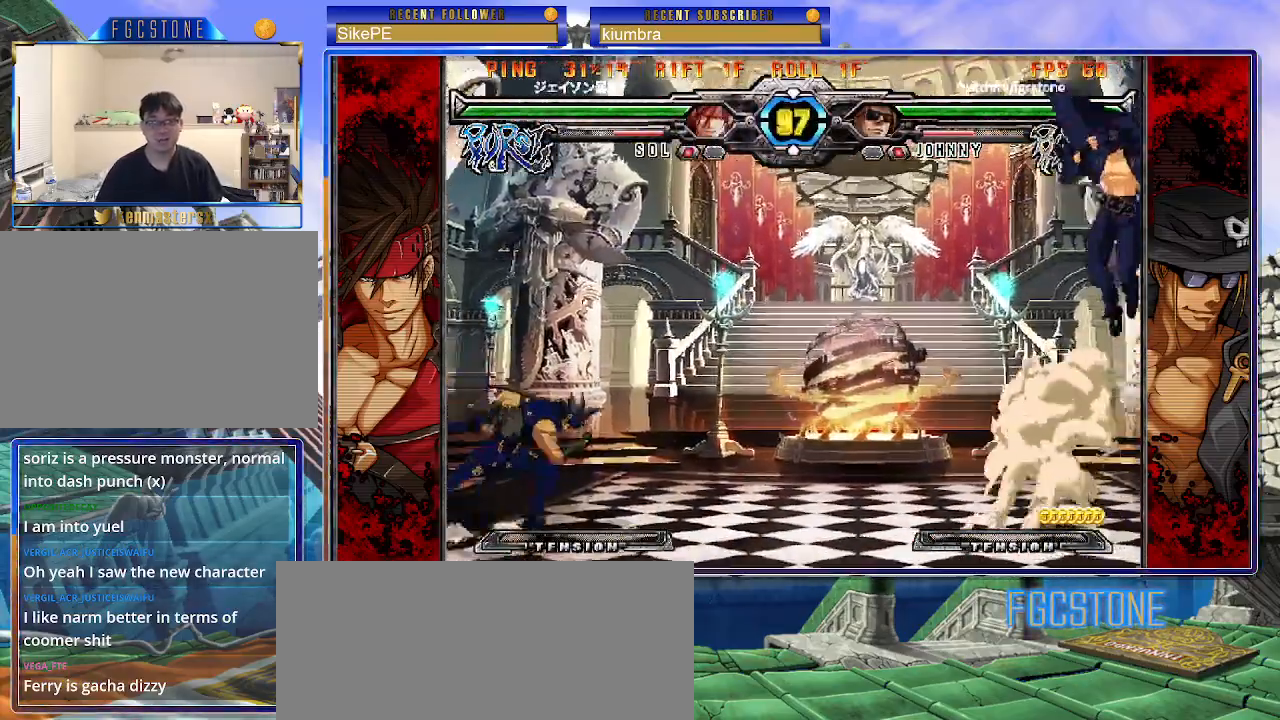
{"buttons": [], "left_stick": "right", "events": [[67, "left_stick", "center"], [133, "left_stick", "left"], [250, "left_stick", "center"], [350, "S", "down"], [400, "left_stick", "right"], [433, "S", "up"]]}
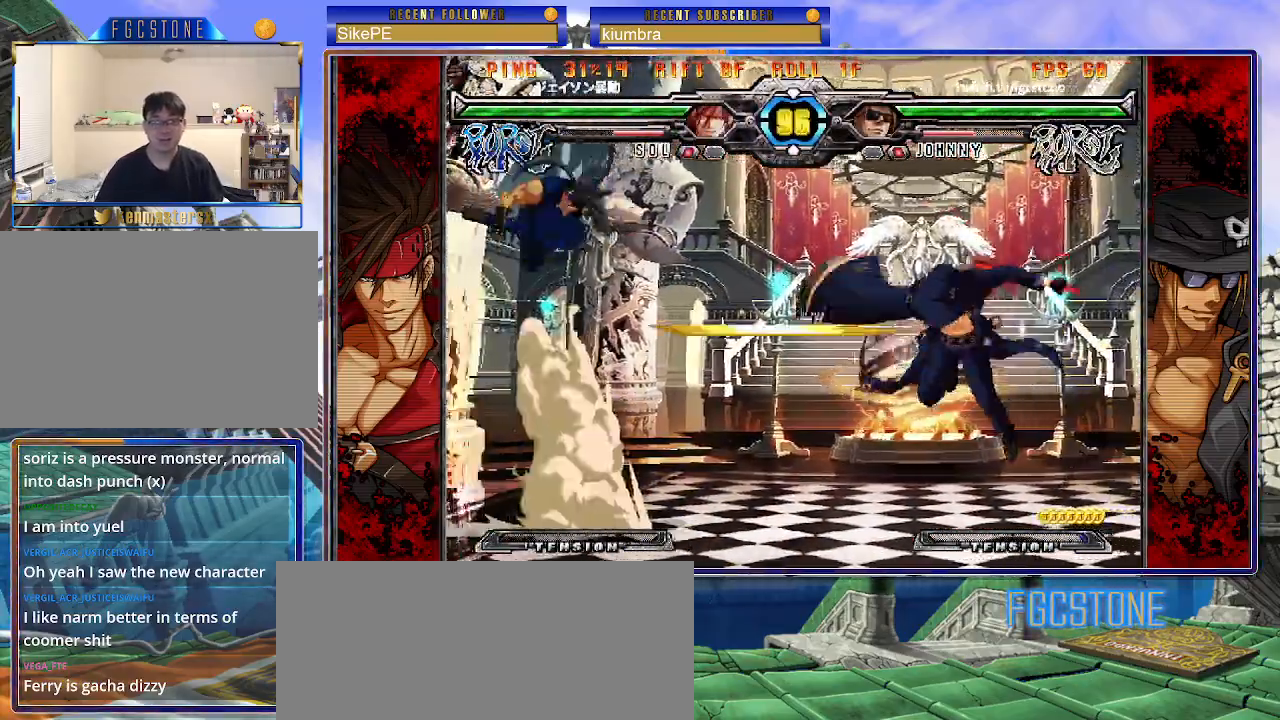
{"buttons": ["P"], "left_stick": "left", "events": [[33, "left_stick", "center"], [100, "left_stick", "left"], [167, "left_stick", "center"], [233, "left_stick", "left"], [433, "P", "down"]]}
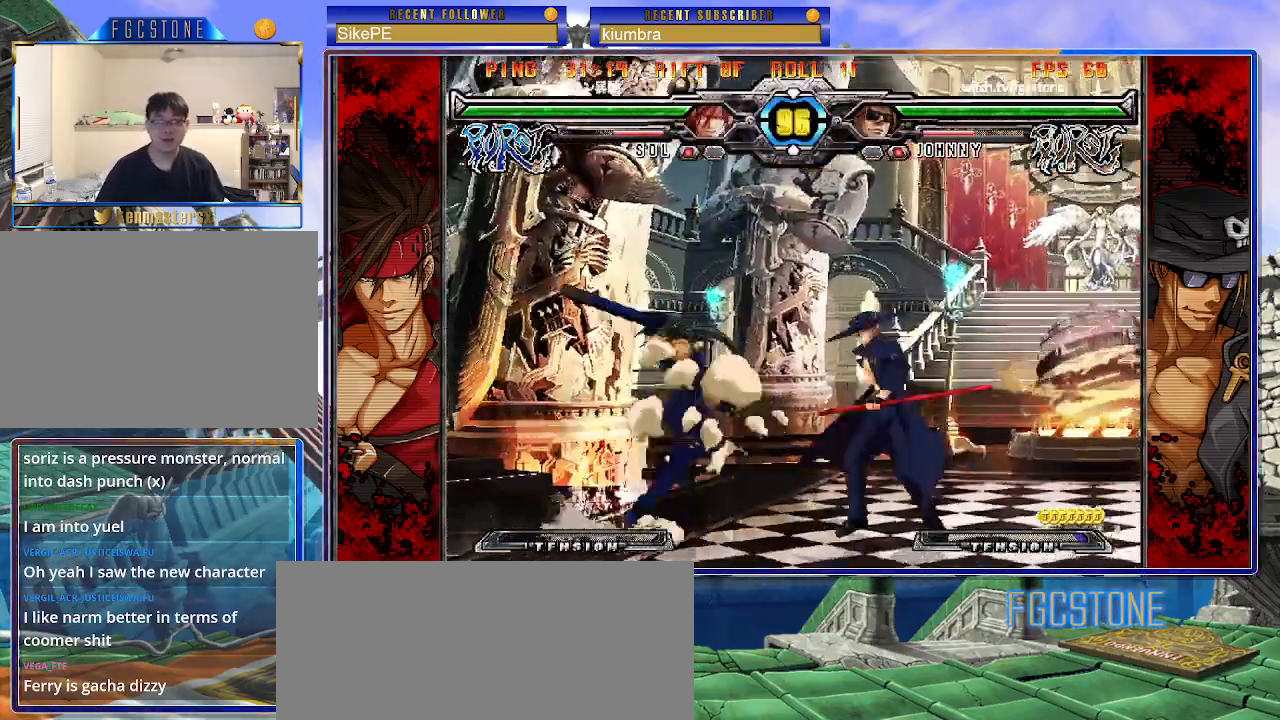
{"buttons": [], "left_stick": "up-left", "events": [[50, "P", "up"], [133, "left_stick", "center"], [383, "left_stick", "up-left"]]}
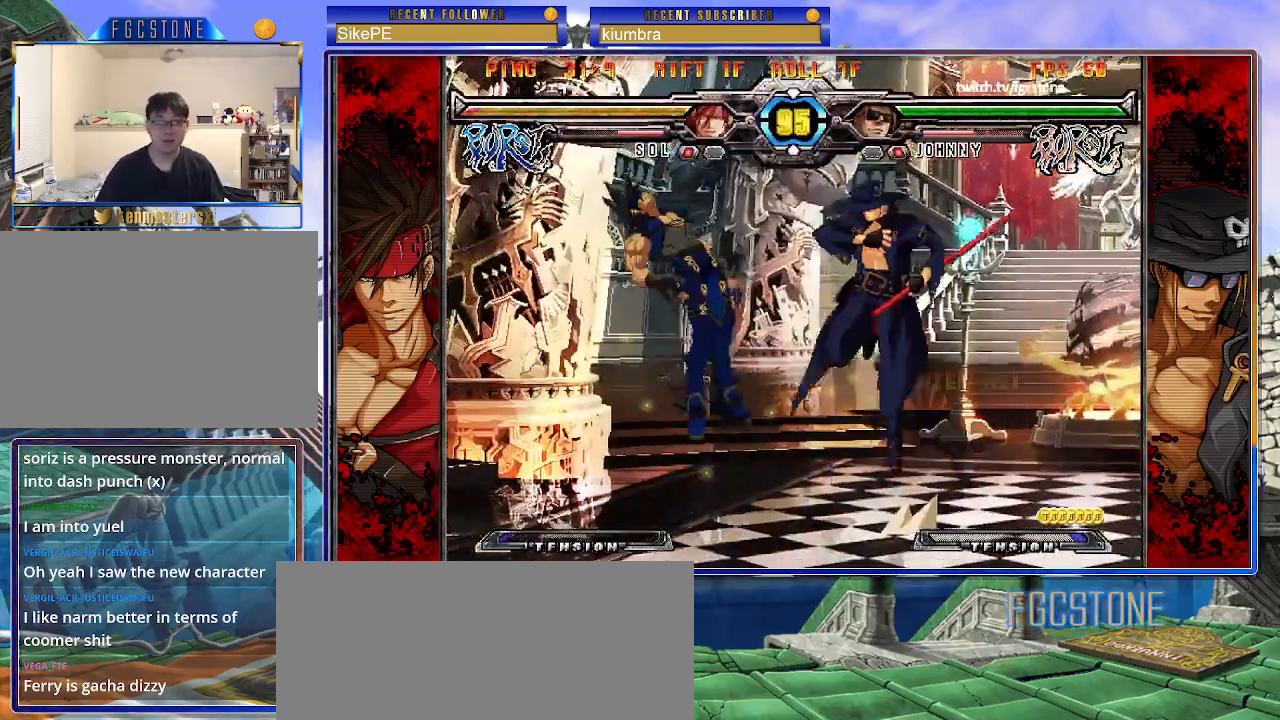
{"buttons": [], "left_stick": "center", "events": [[33, "P", "down"], [33, "left_stick", "center"], [100, "P", "up"], [200, "K", "down"], [300, "K", "up"]]}
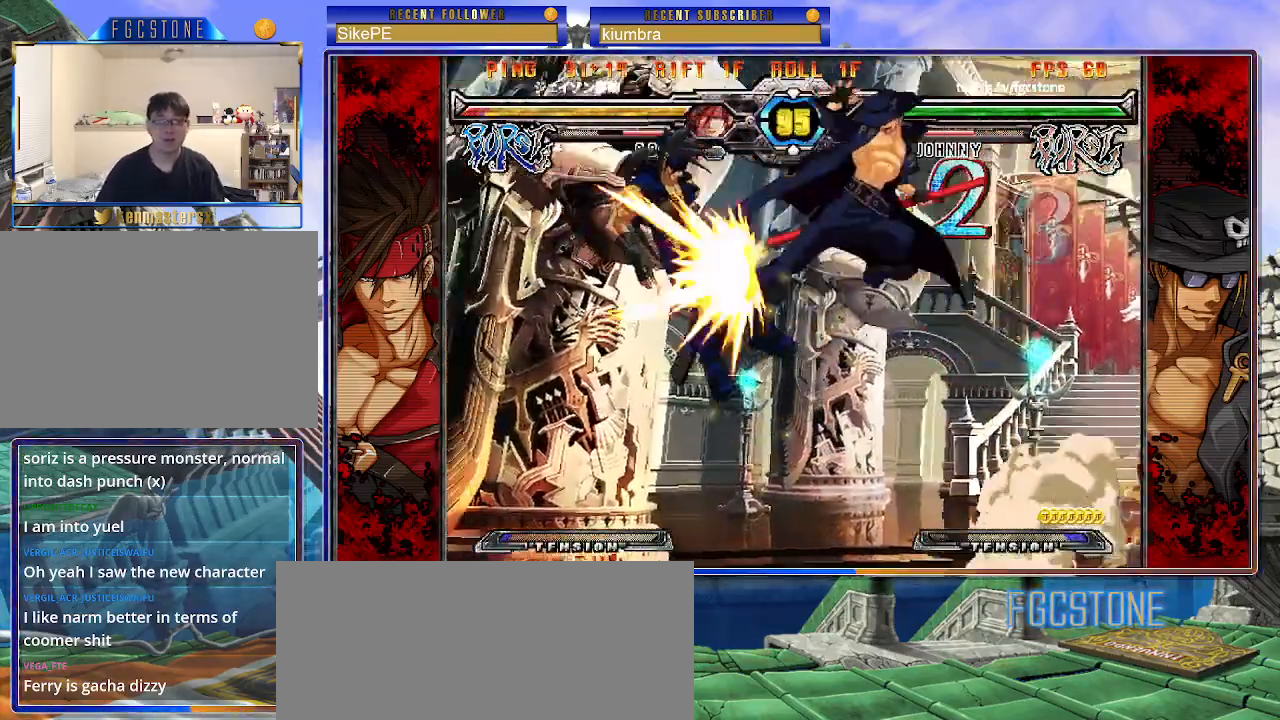
{"buttons": [], "left_stick": "up-left", "events": [[33, "S", "down"], [100, "S", "up"], [467, "left_stick", "up-left"]]}
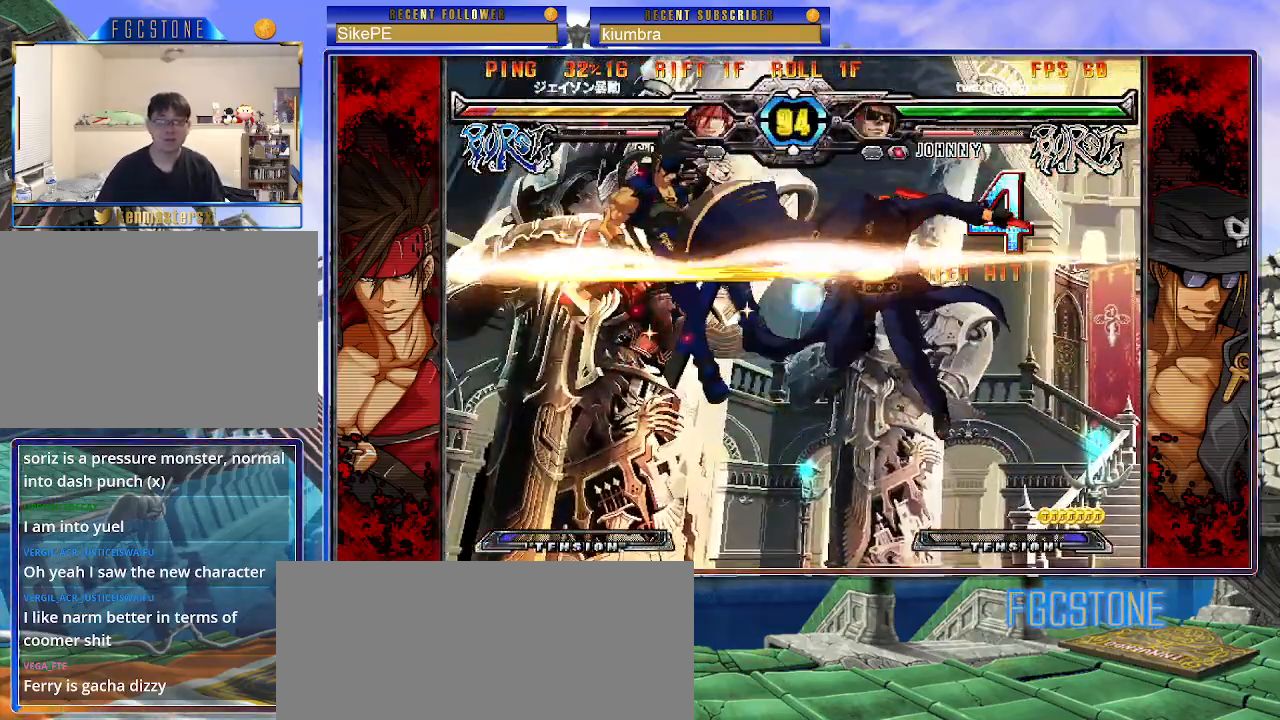
{"buttons": [], "left_stick": "center", "events": [[50, "S", "down"], [83, "left_stick", "center"], [150, "S", "up"], [267, "HS", "down"], [383, "HS", "up"]]}
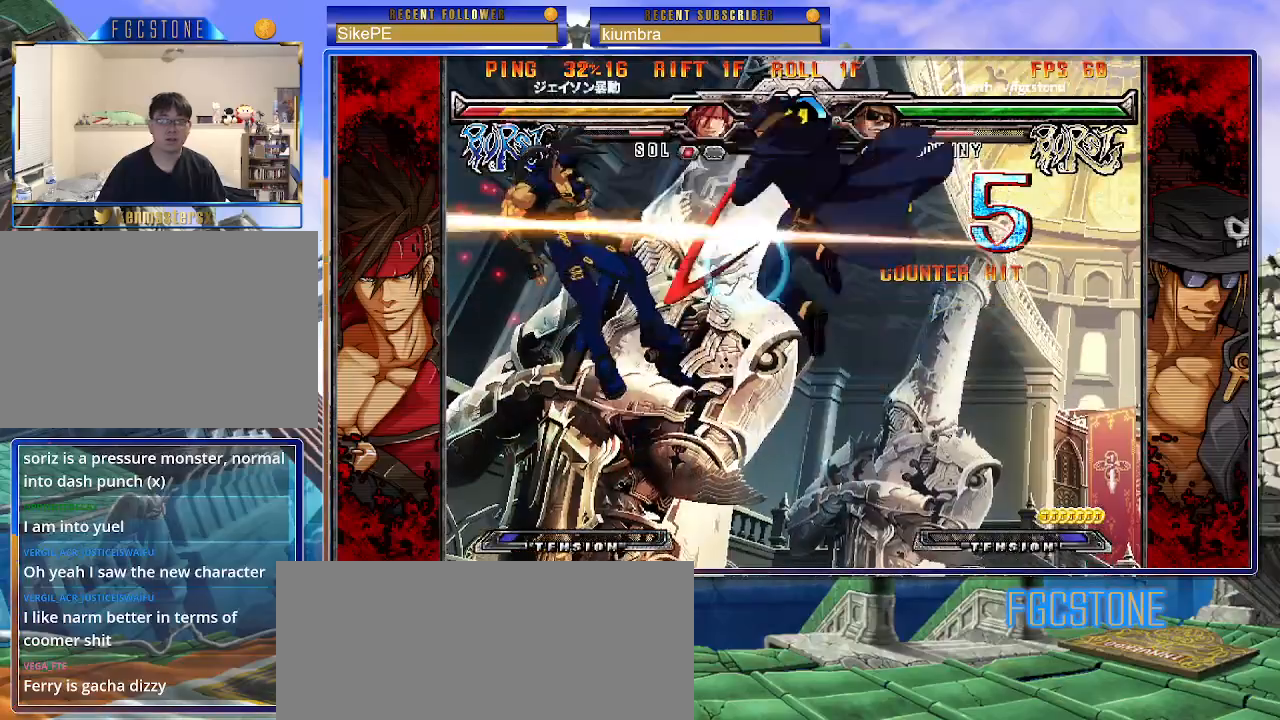
{"buttons": [], "left_stick": "center", "events": []}
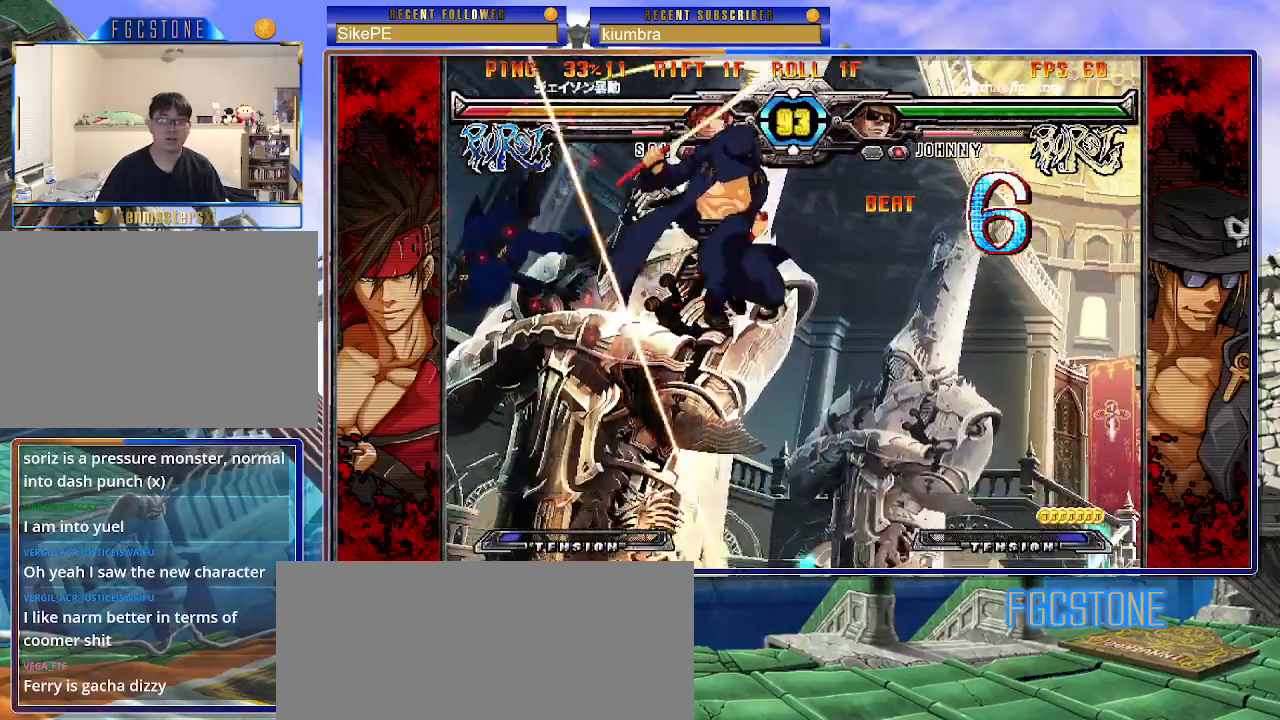
{"buttons": [], "left_stick": "center", "events": [[250, "left_stick", "down-left"], [317, "left_stick", "down-right"], [400, "HS", "down"], [433, "left_stick", "center"], [467, "HS", "up"]]}
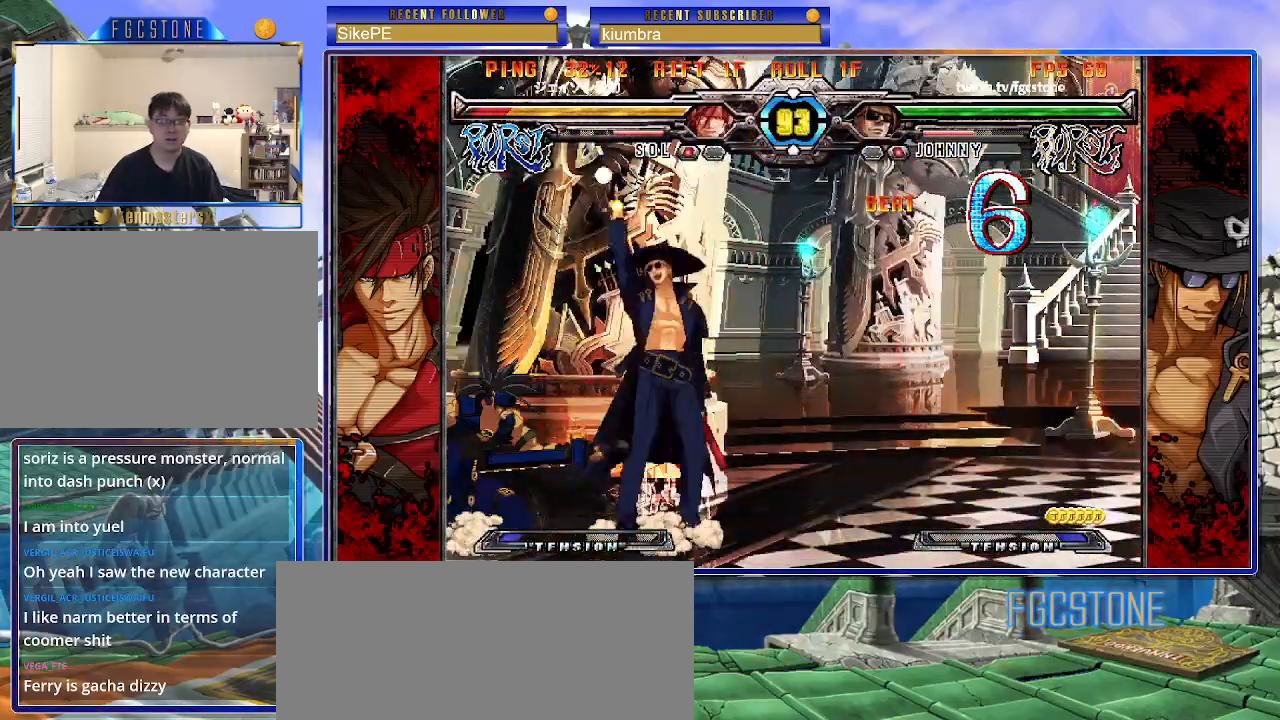
{"buttons": ["HS"], "left_stick": "right", "events": [[83, "left_stick", "right"], [417, "HS", "down"]]}
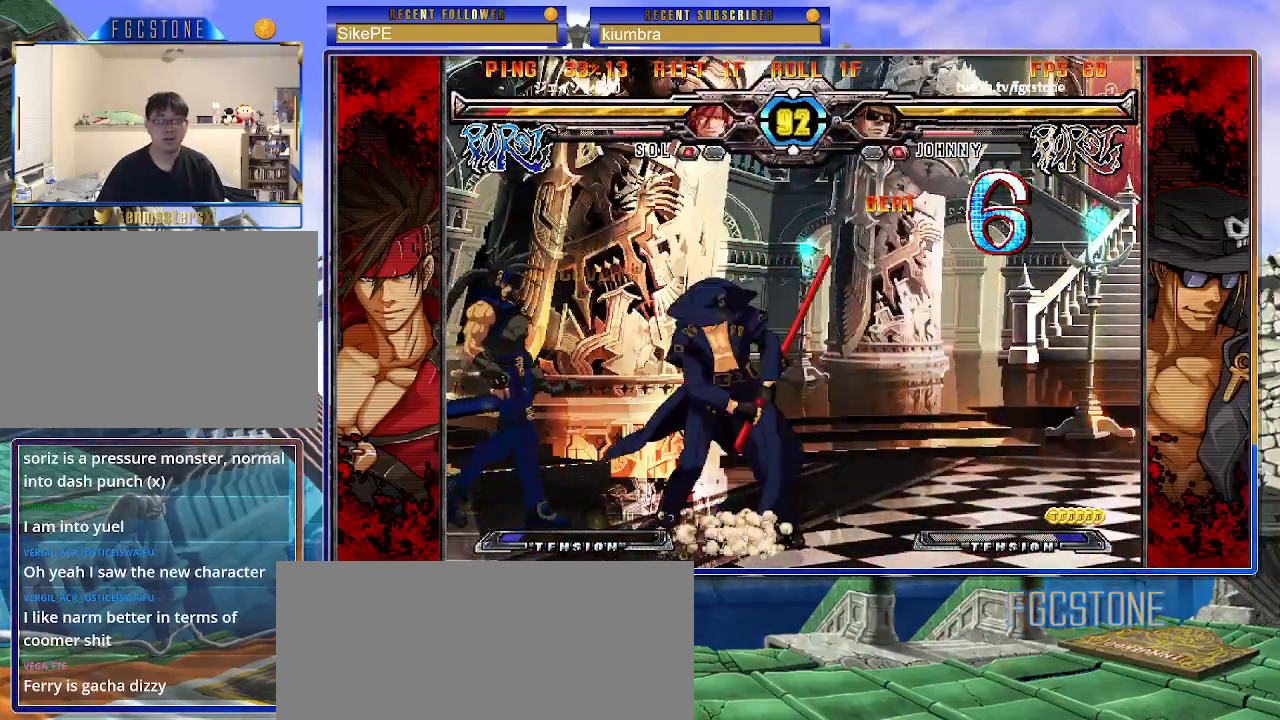
{"buttons": [], "left_stick": "center", "events": [[33, "HS", "up"], [133, "left_stick", "down"], [250, "left_stick", "center"], [283, "HS", "down"], [367, "HS", "up"]]}
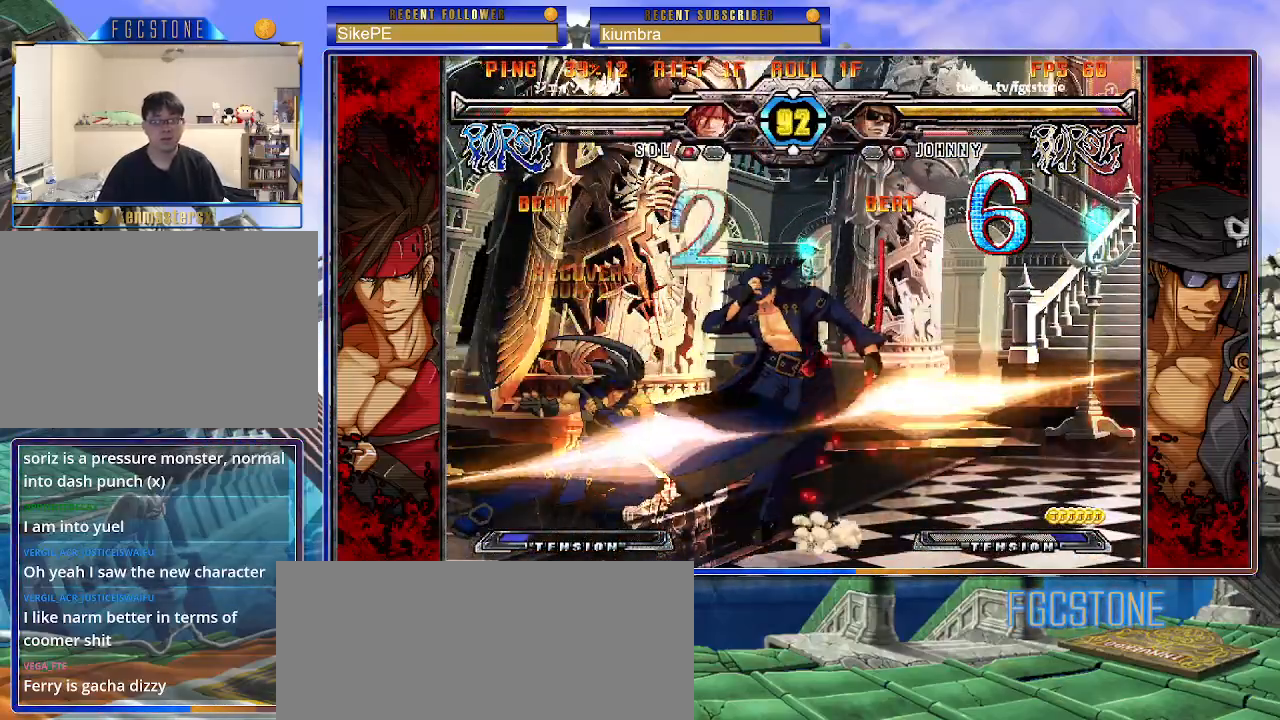
{"buttons": [], "left_stick": "right", "events": [[33, "left_stick", "left"], [83, "left_stick", "center"], [167, "left_stick", "left"], [283, "left_stick", "right"]]}
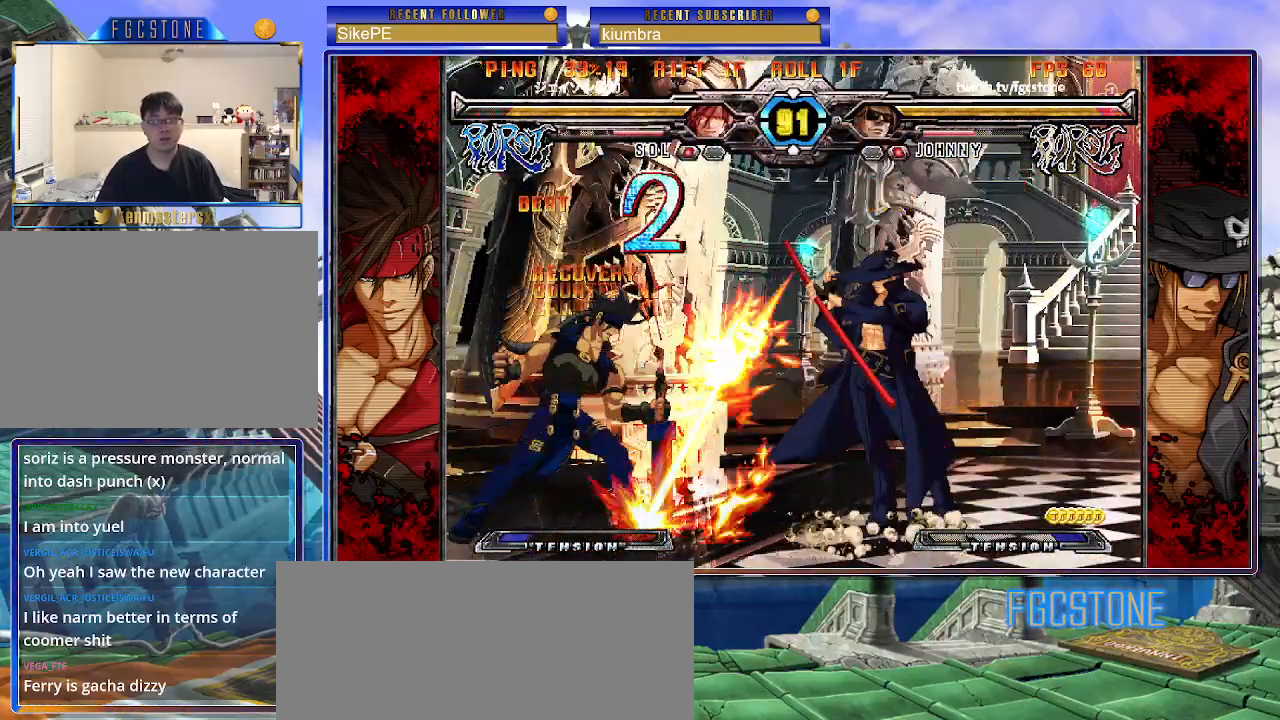
{"buttons": [], "left_stick": "right", "events": [[100, "left_stick", "up-right"], [417, "left_stick", "right"]]}
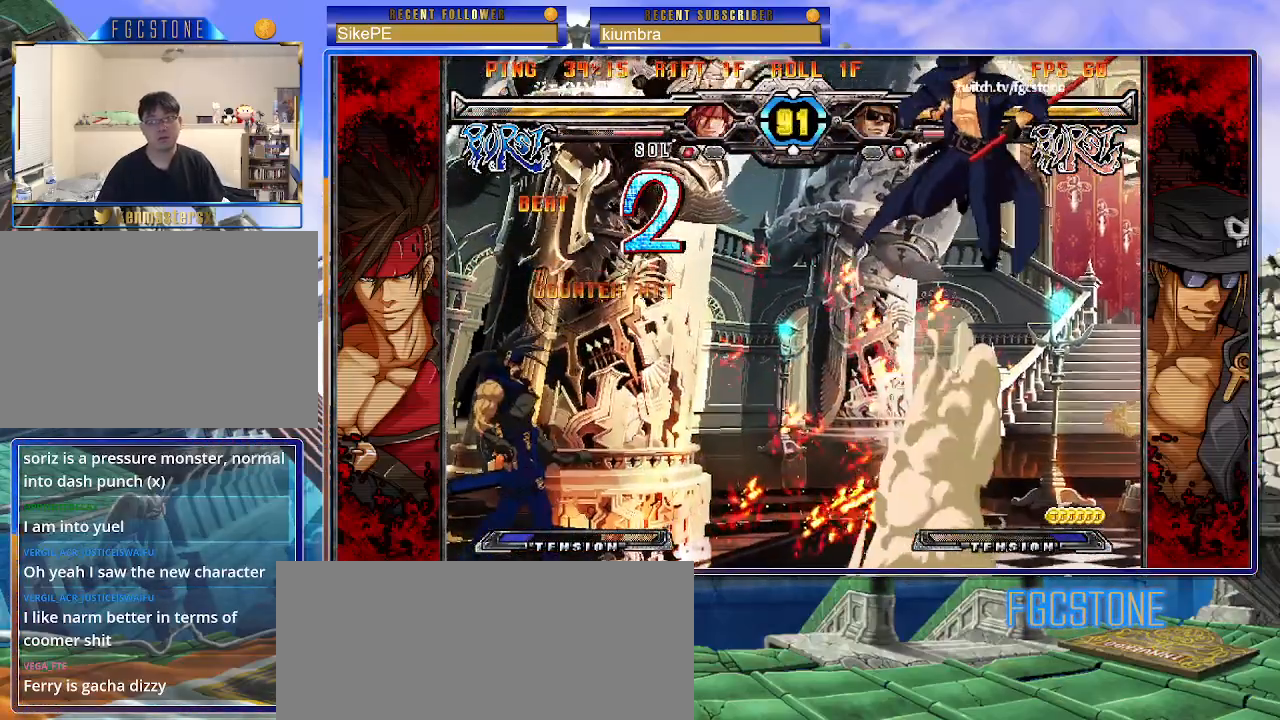
{"buttons": [], "left_stick": "center", "events": [[17, "left_stick", "center"], [100, "HS", "down"], [233, "HS", "up"], [383, "left_stick", "right"], [467, "left_stick", "center"]]}
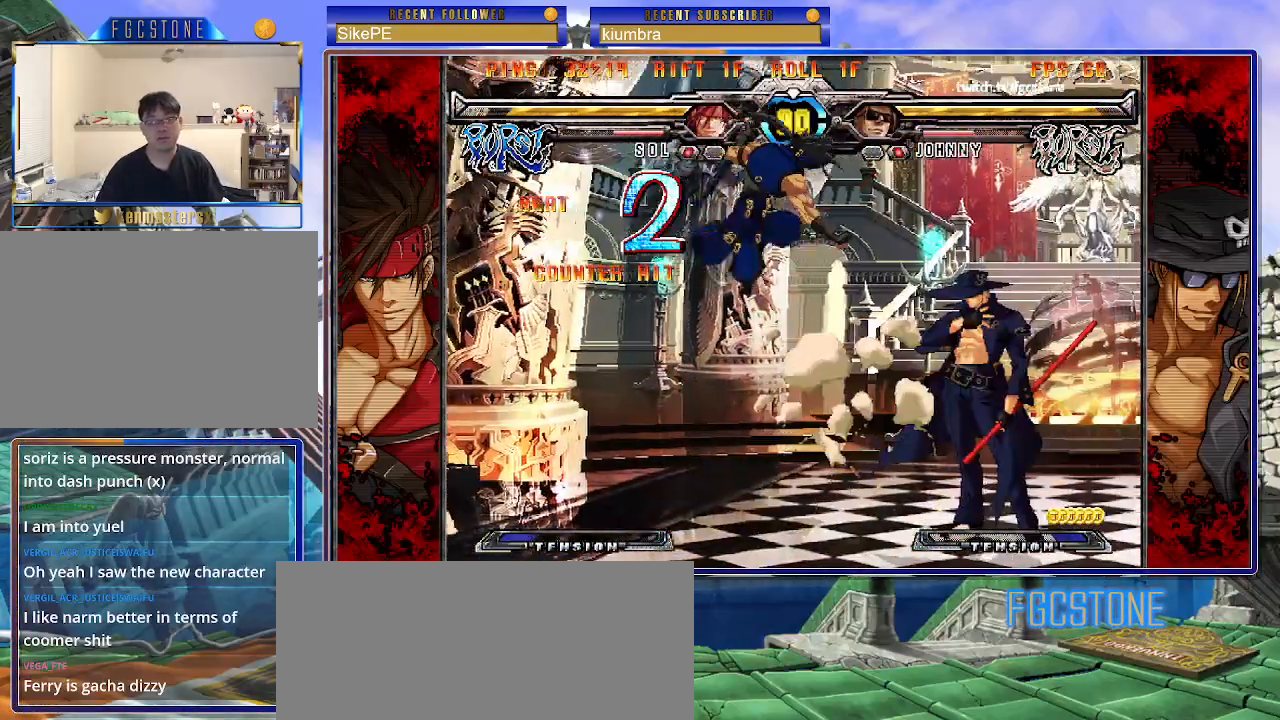
{"buttons": [], "left_stick": "center", "events": [[17, "left_stick", "right"], [150, "left_stick", "down"], [200, "left_stick", "left"], [250, "HS", "down"], [300, "left_stick", "center"], [317, "HS", "up"]]}
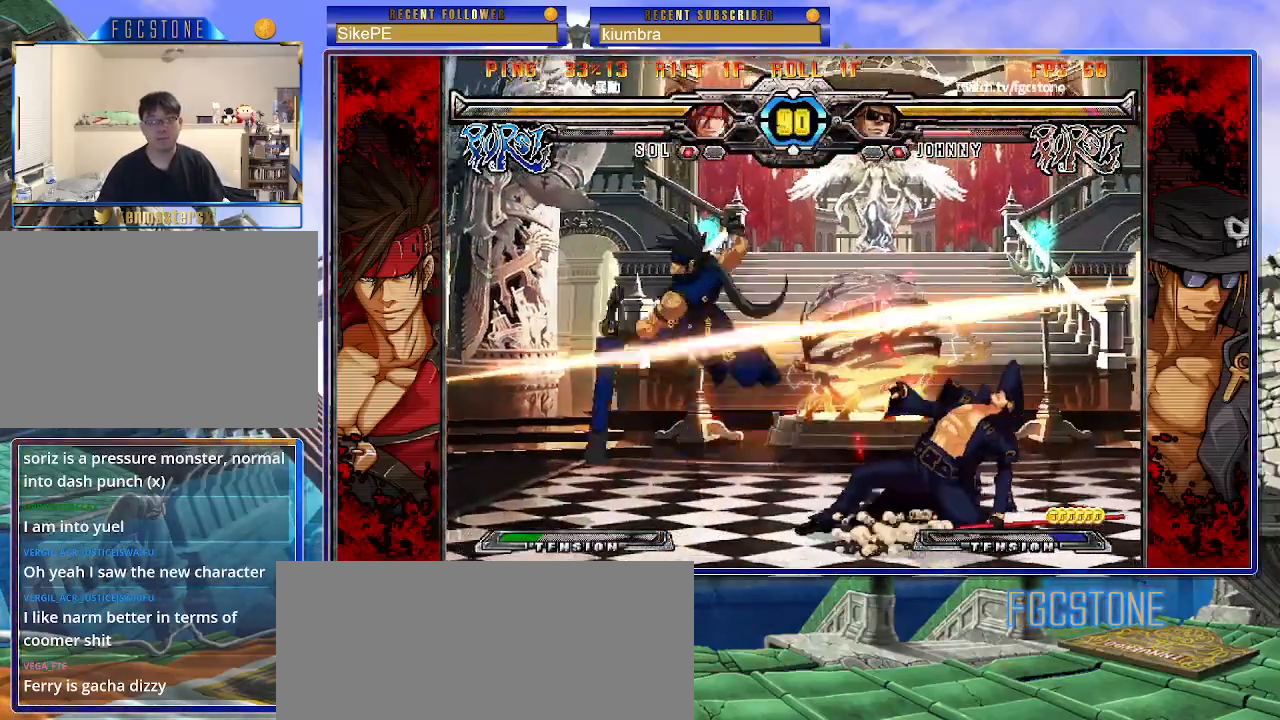
{"buttons": [], "left_stick": "right", "events": [[17, "left_stick", "right"], [217, "K", "down"], [317, "K", "up"], [383, "HS", "down"], [483, "HS", "up"]]}
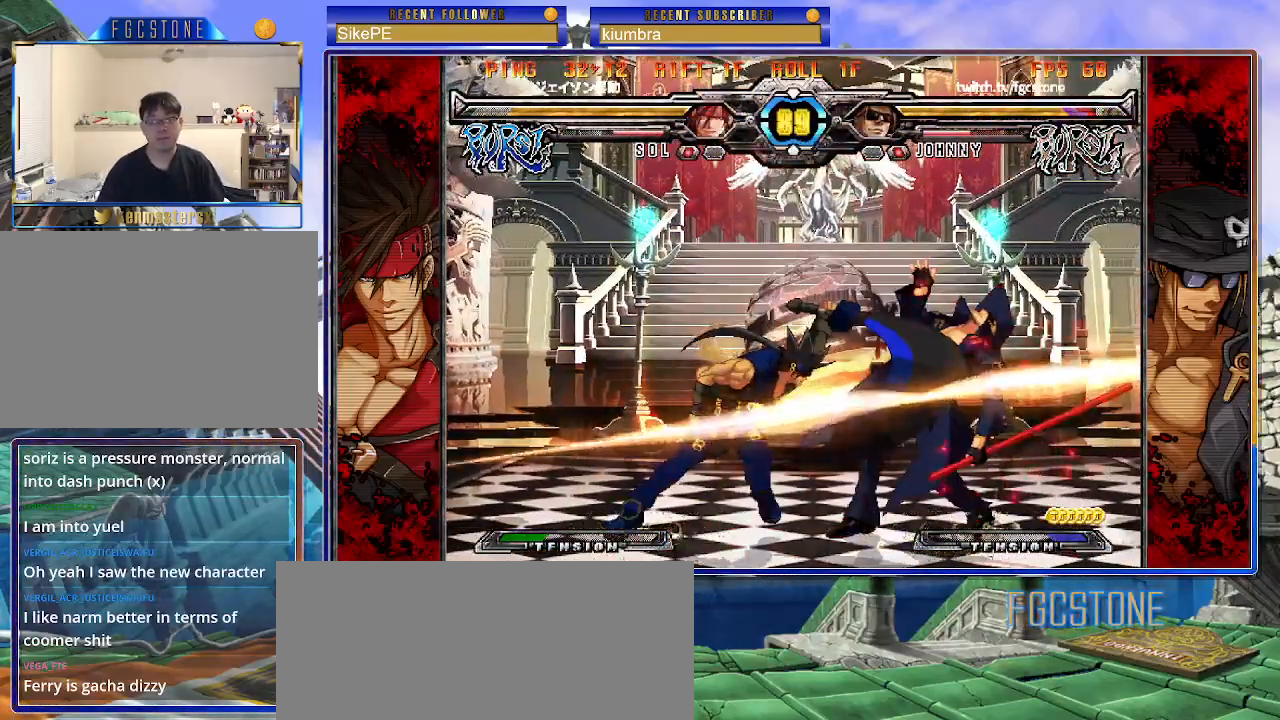
{"buttons": [], "left_stick": "right", "events": []}
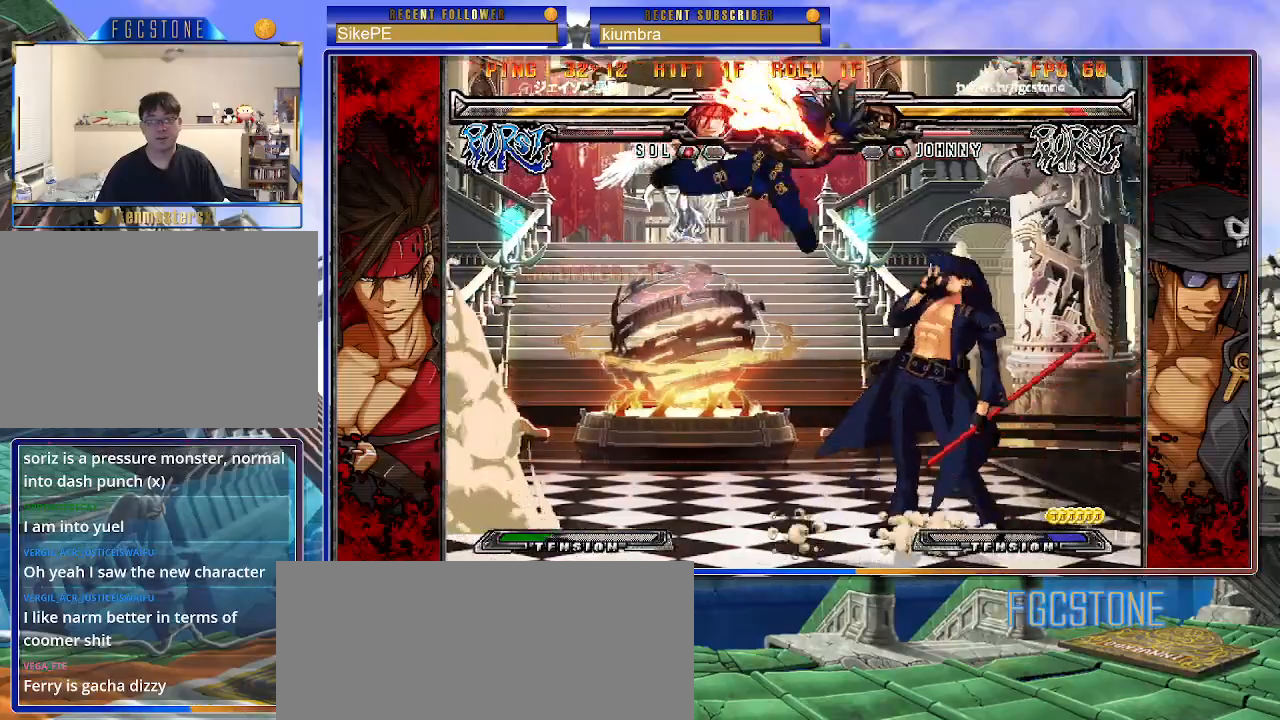
{"buttons": [], "left_stick": "right", "events": []}
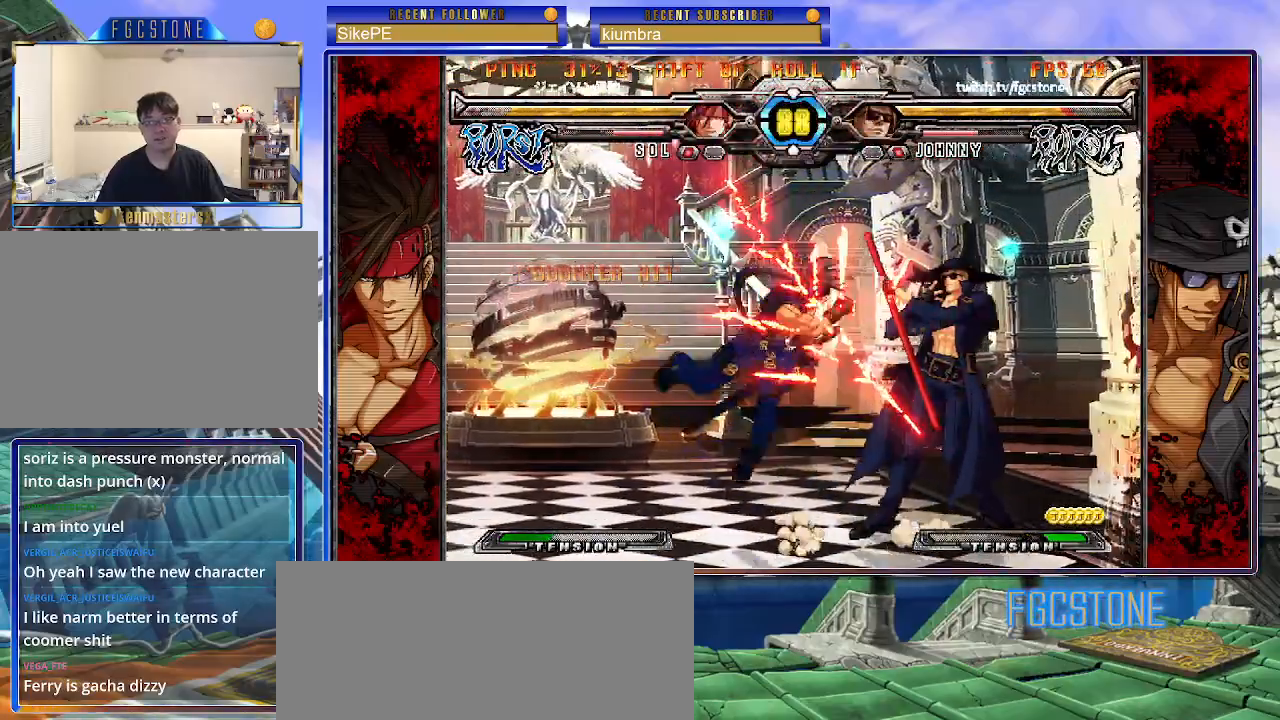
{"buttons": [], "left_stick": "right", "events": [[100, "K", "down"], [200, "K", "up"], [267, "HS", "down"], [383, "HS", "up"]]}
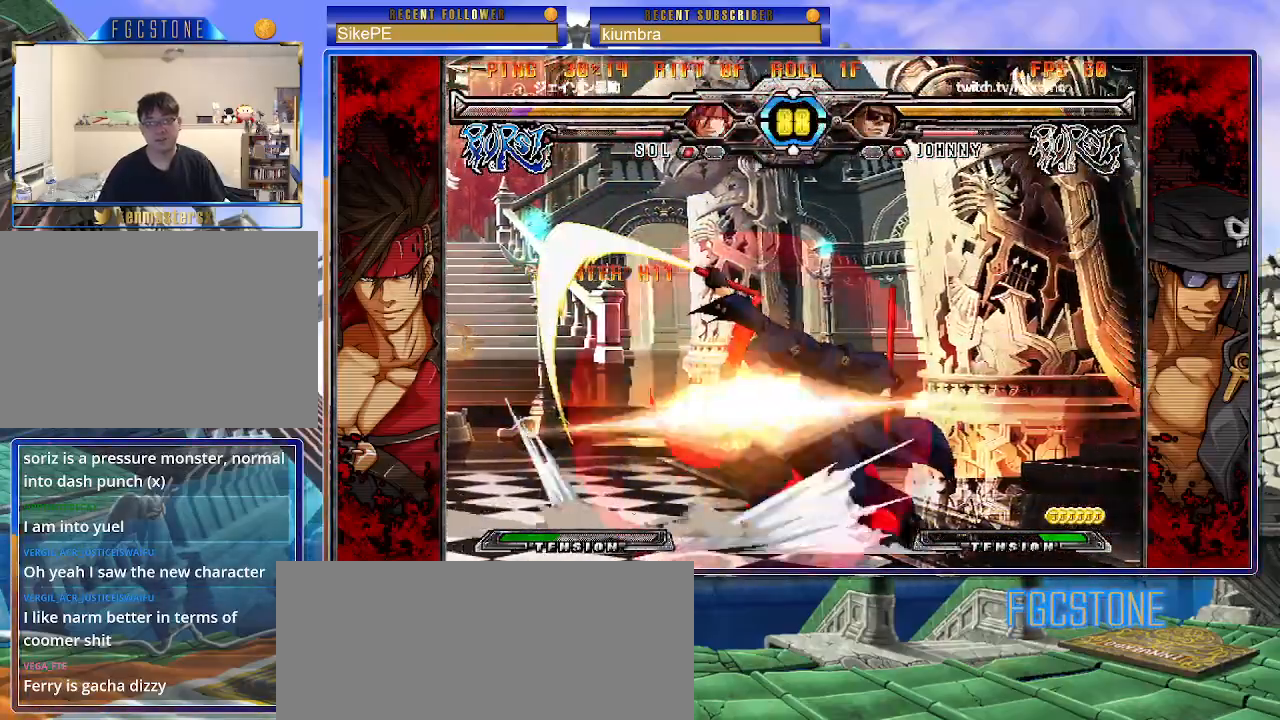
{"buttons": [], "left_stick": "center", "events": [[17, "left_stick", "down-right"], [167, "left_stick", "down-left"], [250, "HS", "down"], [283, "left_stick", "center"], [333, "HS", "up"]]}
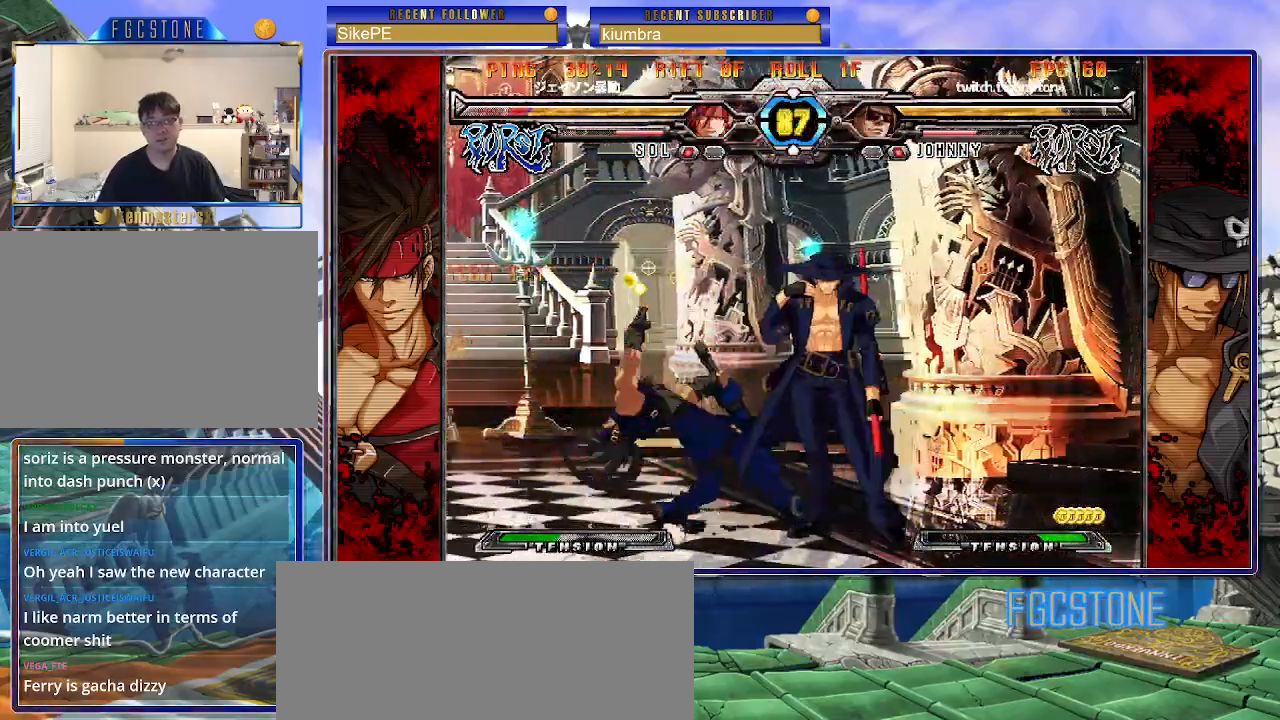
{"buttons": [], "left_stick": "center", "events": [[67, "left_stick", "right"], [133, "S", "down"], [200, "S", "up"], [283, "left_stick", "down"], [367, "left_stick", "left"], [417, "S", "down"], [417, "left_stick", "center"], [467, "S", "up"]]}
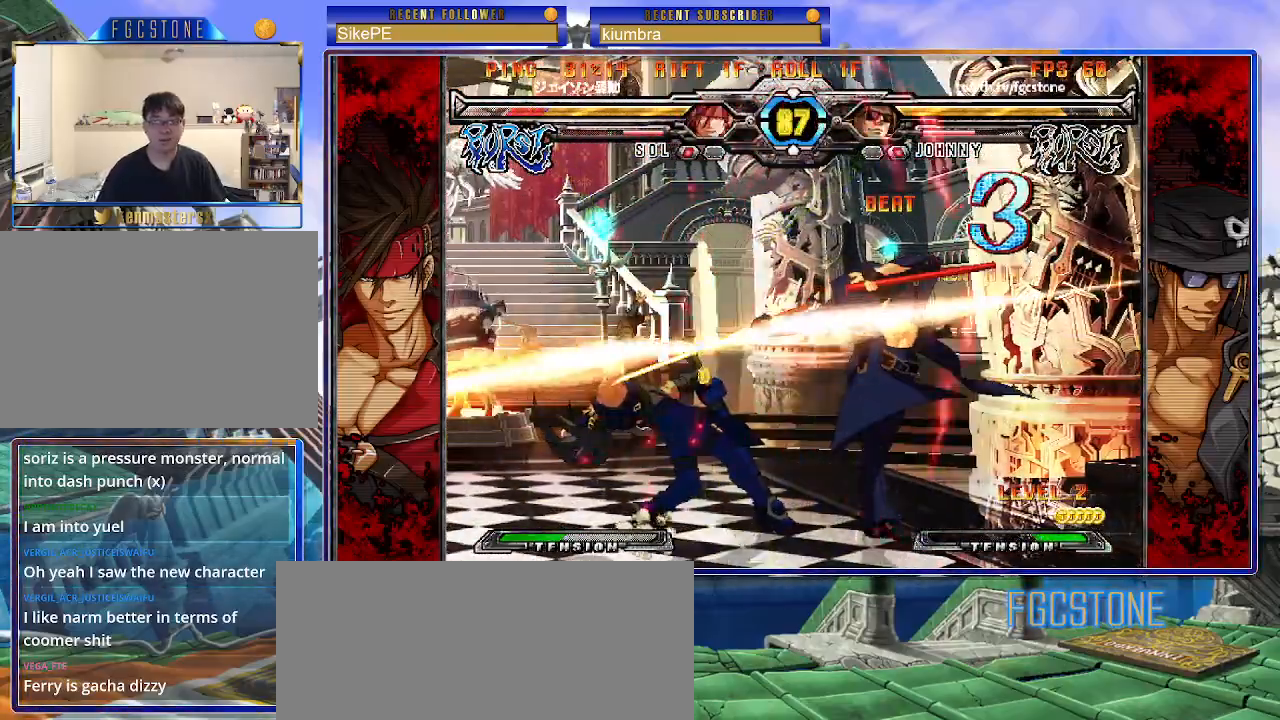
{"buttons": [], "left_stick": "center", "events": []}
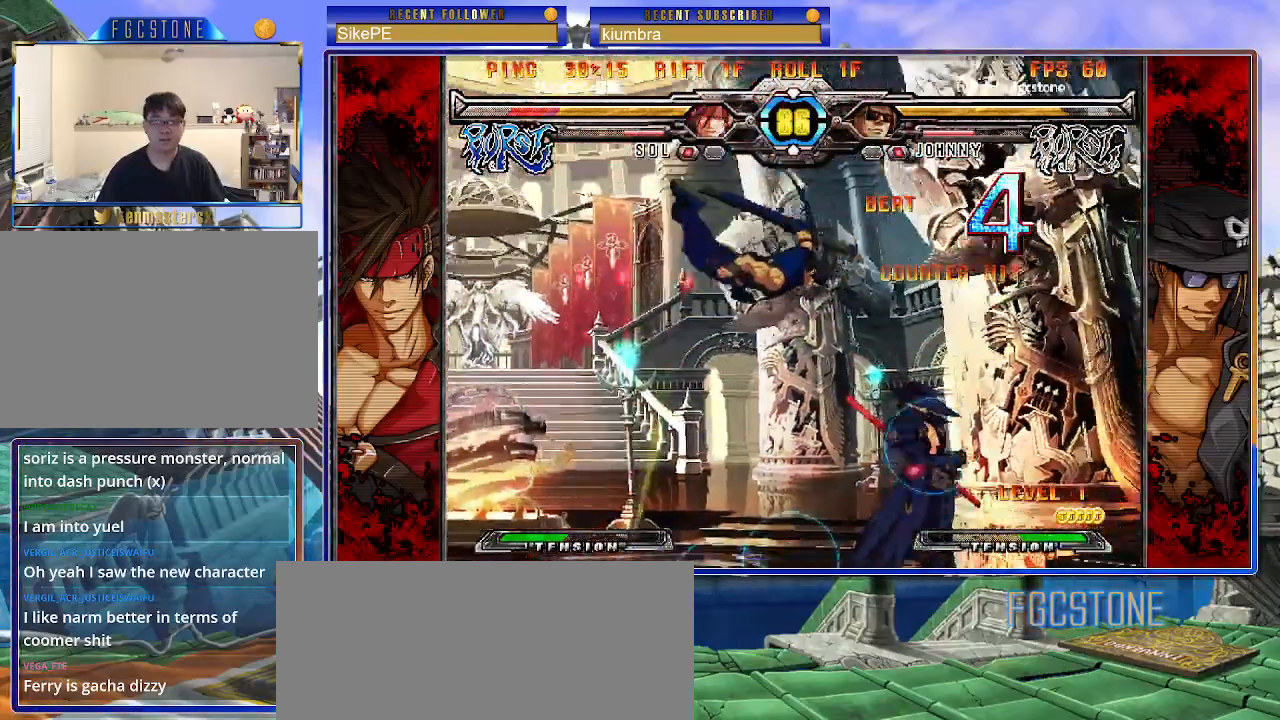
{"buttons": [], "left_stick": "center", "events": [[100, "left_stick", "up-right"], [200, "K", "down"], [233, "left_stick", "center"], [283, "K", "up"], [433, "S", "down"], [500, "S", "up"]]}